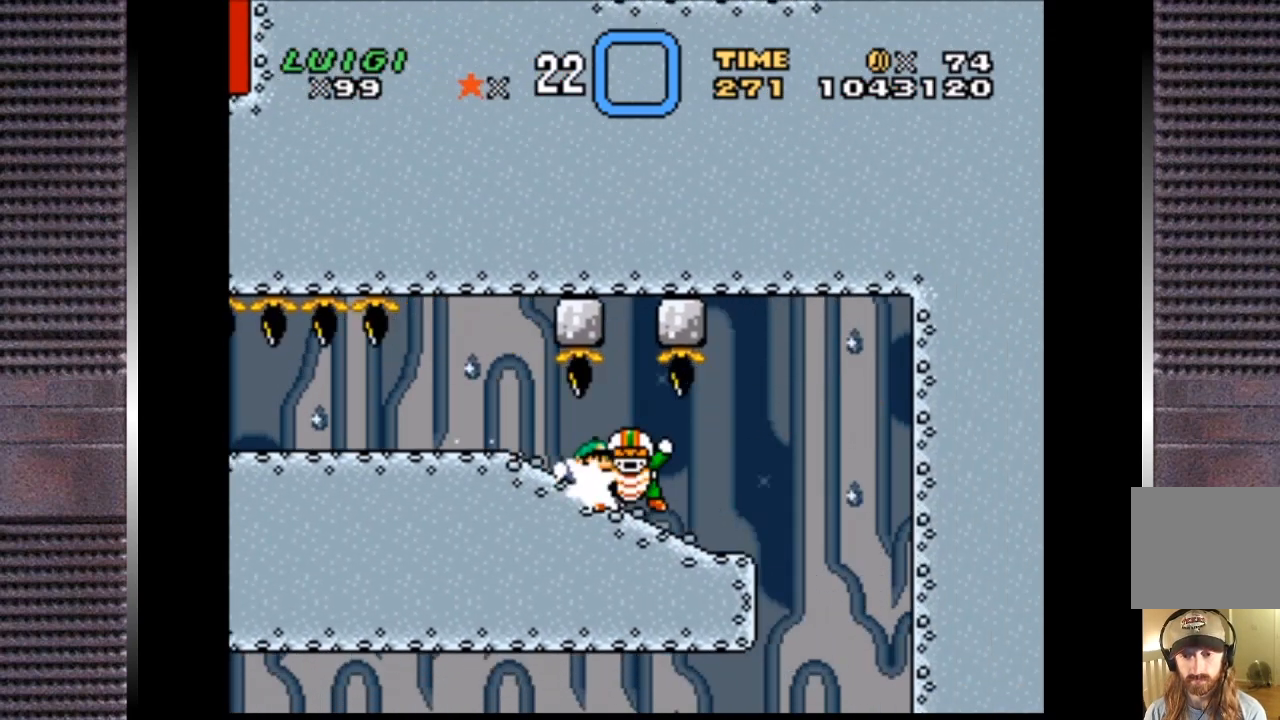
Gameplay with a controller (PlayStation layout); each line is a JSON object with the inputs held at the frame after it. "events" lists button and stick changes between this image and that frame as [ms after this image, input, new state], when the widget could be followed in between. Not read: left_stick.
{"buttons": ["SQUARE", "DPAD_RIGHT"], "right_stick": "center", "events": [[100, "DPAD_DOWN", "up"], [167, "DPAD_LEFT", "down"], [333, "DPAD_LEFT", "up"], [500, "DPAD_RIGHT", "down"]]}
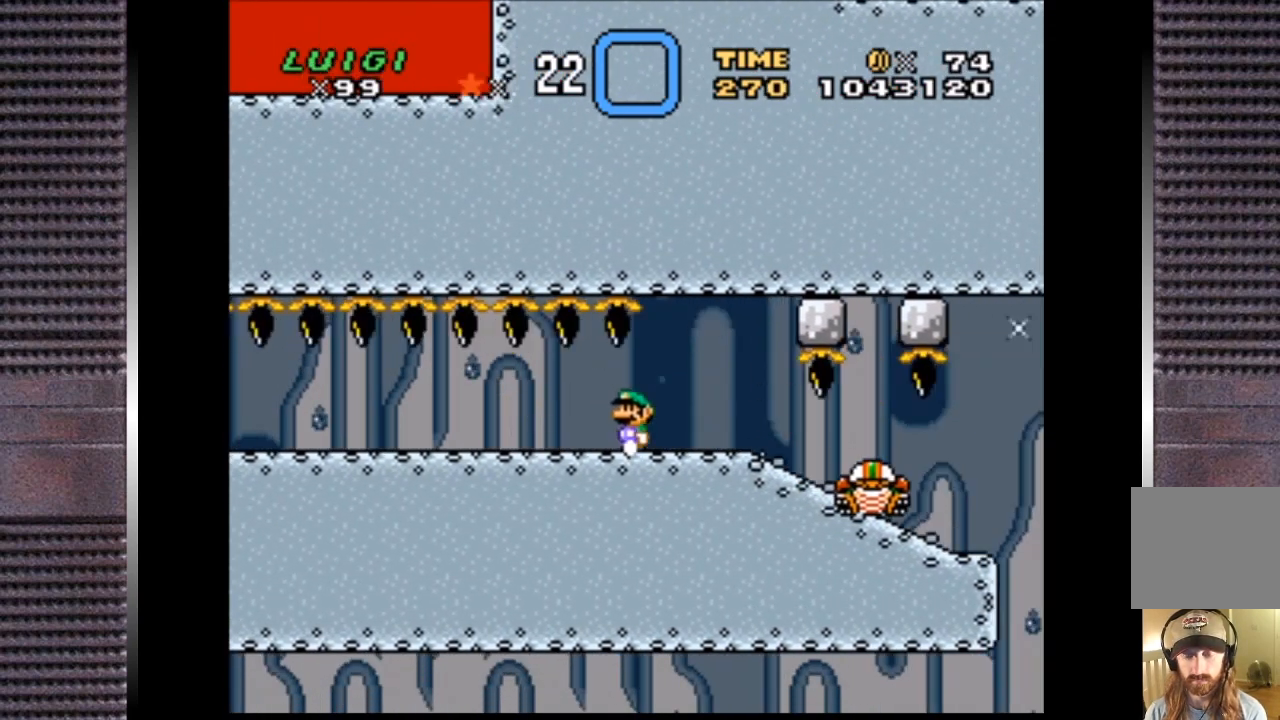
{"buttons": ["SQUARE"], "right_stick": "center", "events": [[67, "DPAD_RIGHT", "up"], [300, "DPAD_RIGHT", "down"], [433, "DPAD_RIGHT", "up"]]}
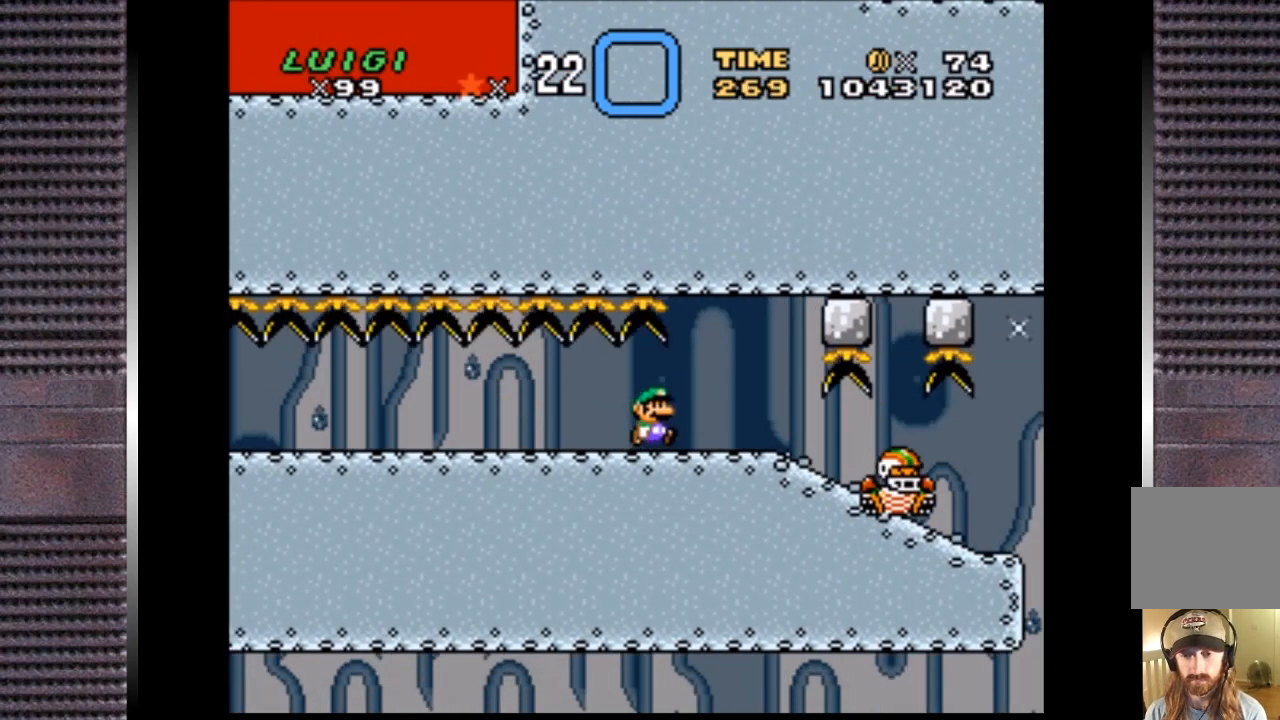
{"buttons": ["SQUARE"], "right_stick": "center", "events": [[167, "DPAD_RIGHT", "down"], [333, "DPAD_RIGHT", "up"]]}
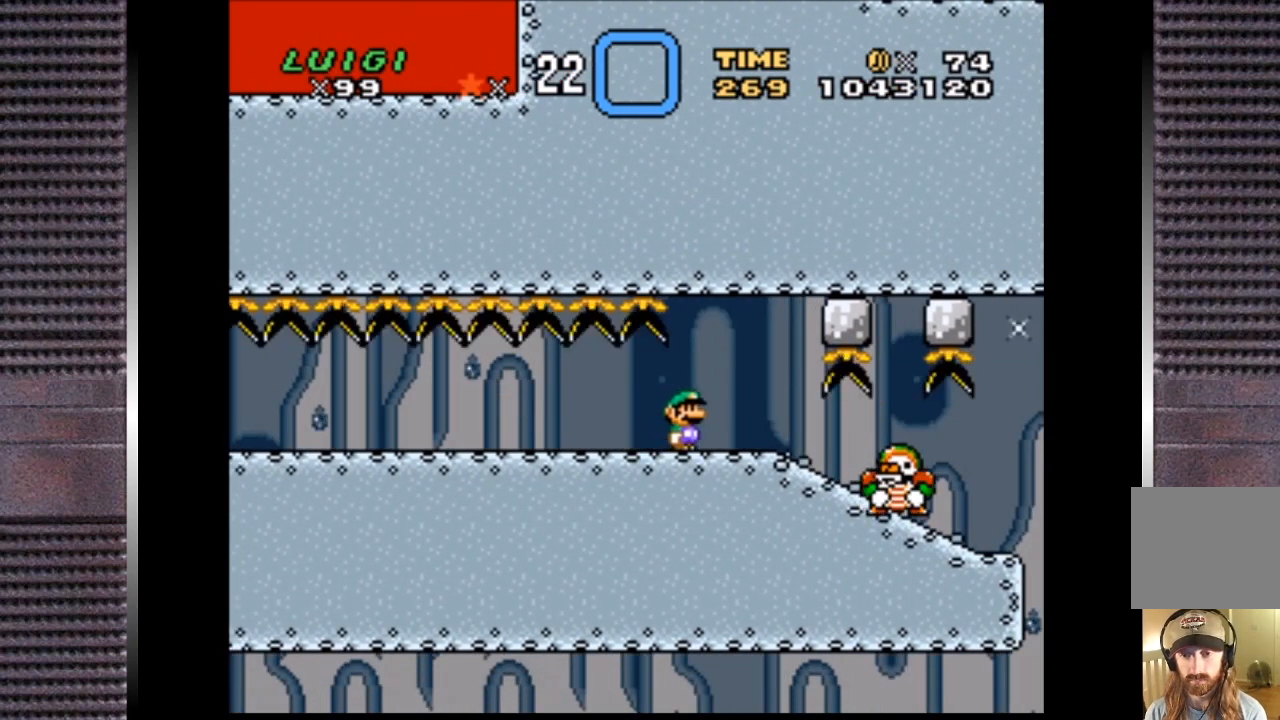
{"buttons": ["SQUARE"], "right_stick": "center", "events": [[333, "DPAD_RIGHT", "down"], [433, "DPAD_RIGHT", "up"]]}
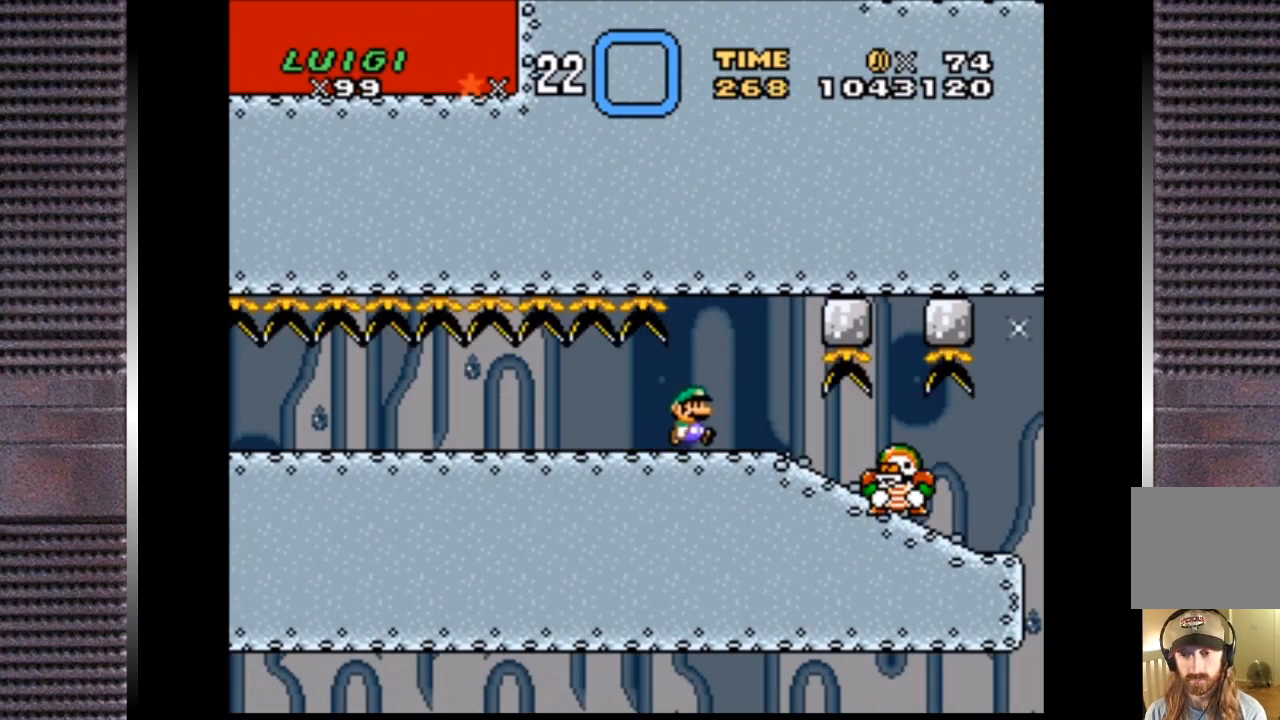
{"buttons": ["SQUARE"], "right_stick": "center", "events": []}
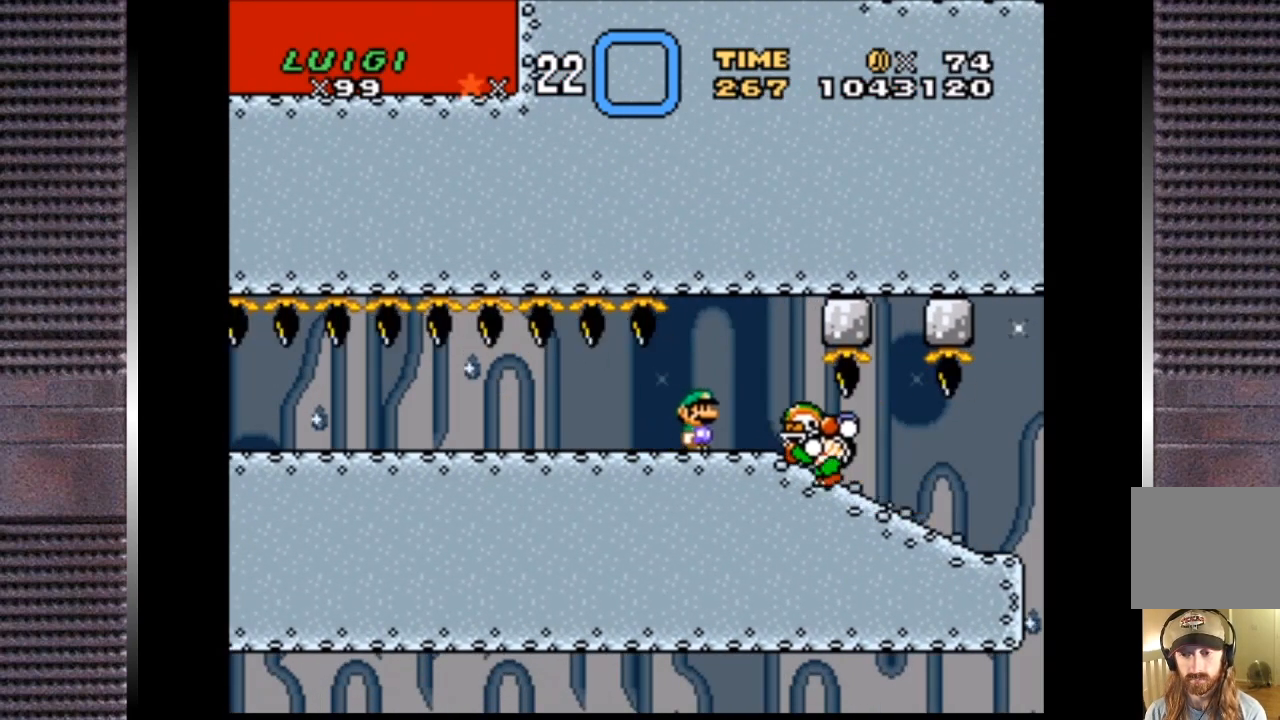
{"buttons": ["CROSS", "SQUARE", "DPAD_LEFT"], "right_stick": "center", "events": [[67, "CROSS", "down"], [167, "DPAD_RIGHT", "down"], [400, "DPAD_RIGHT", "up"], [500, "DPAD_LEFT", "down"]]}
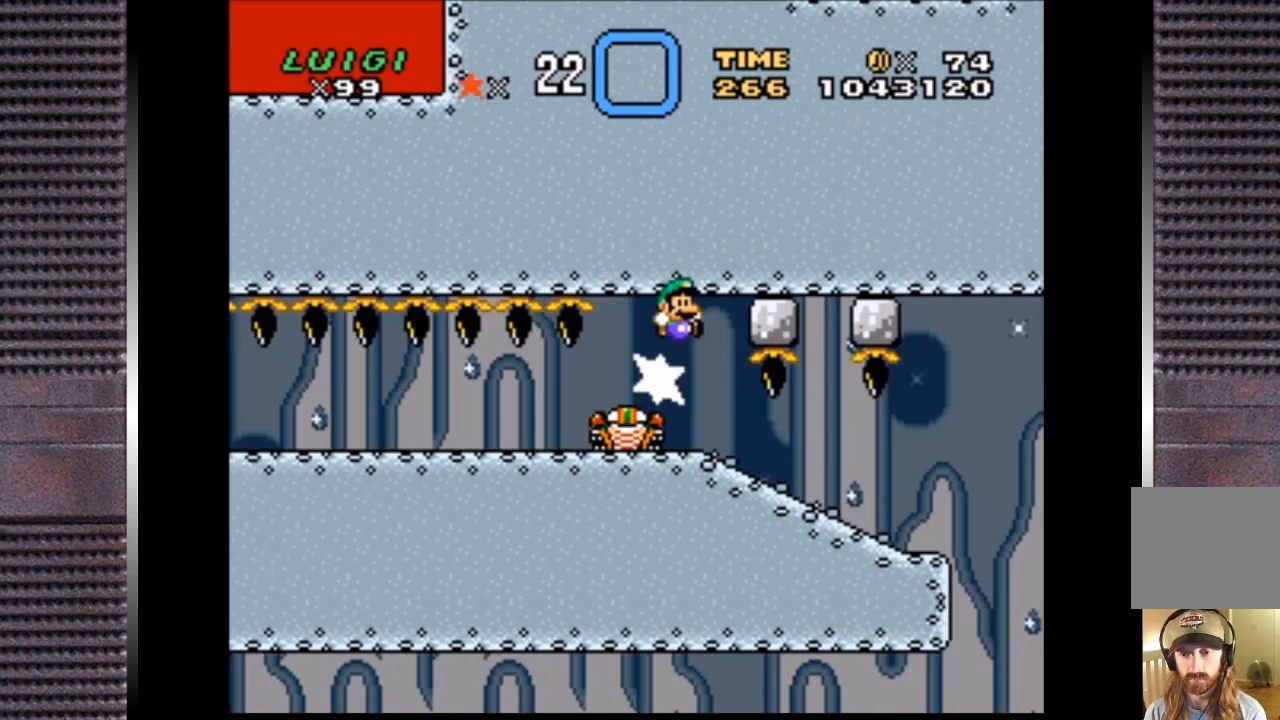
{"buttons": ["SQUARE", "DPAD_DOWN"], "right_stick": "center", "events": [[33, "DPAD_LEFT", "up"], [67, "CROSS", "up"], [433, "DPAD_DOWN", "down"]]}
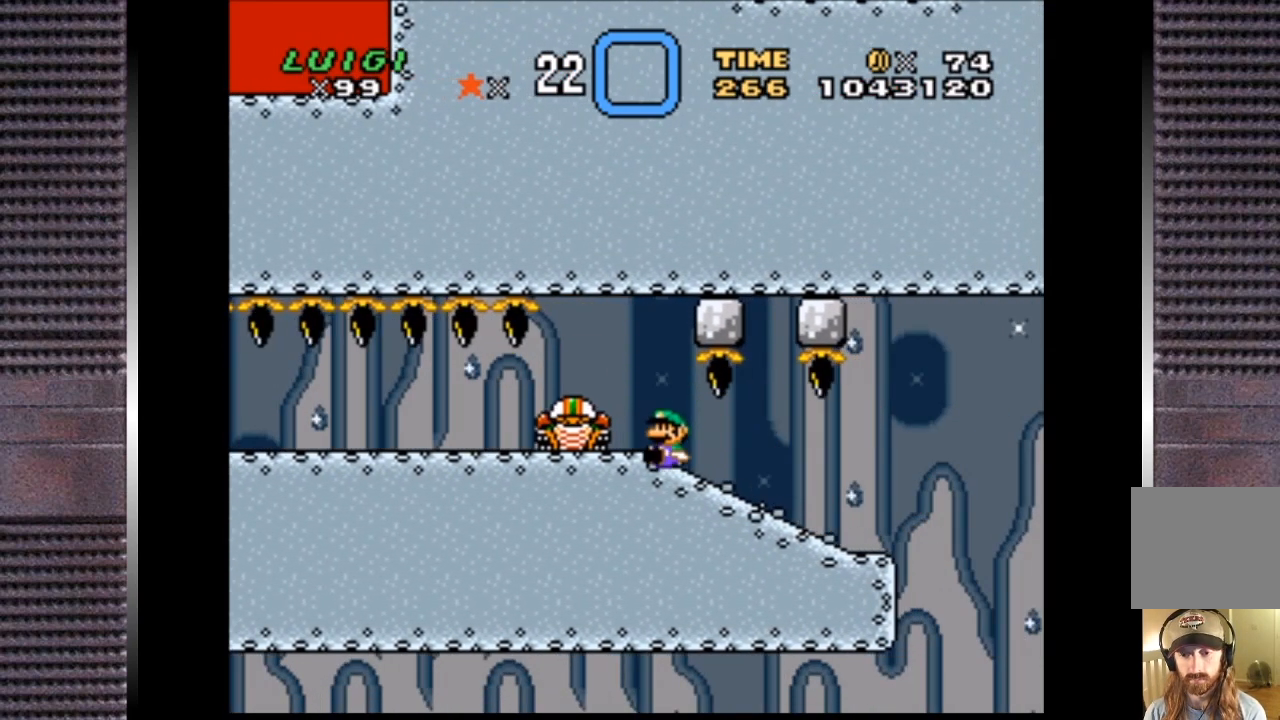
{"buttons": ["SQUARE", "DPAD_DOWN", "DPAD_RIGHT"], "right_stick": "center", "events": [[200, "DPAD_RIGHT", "down"]]}
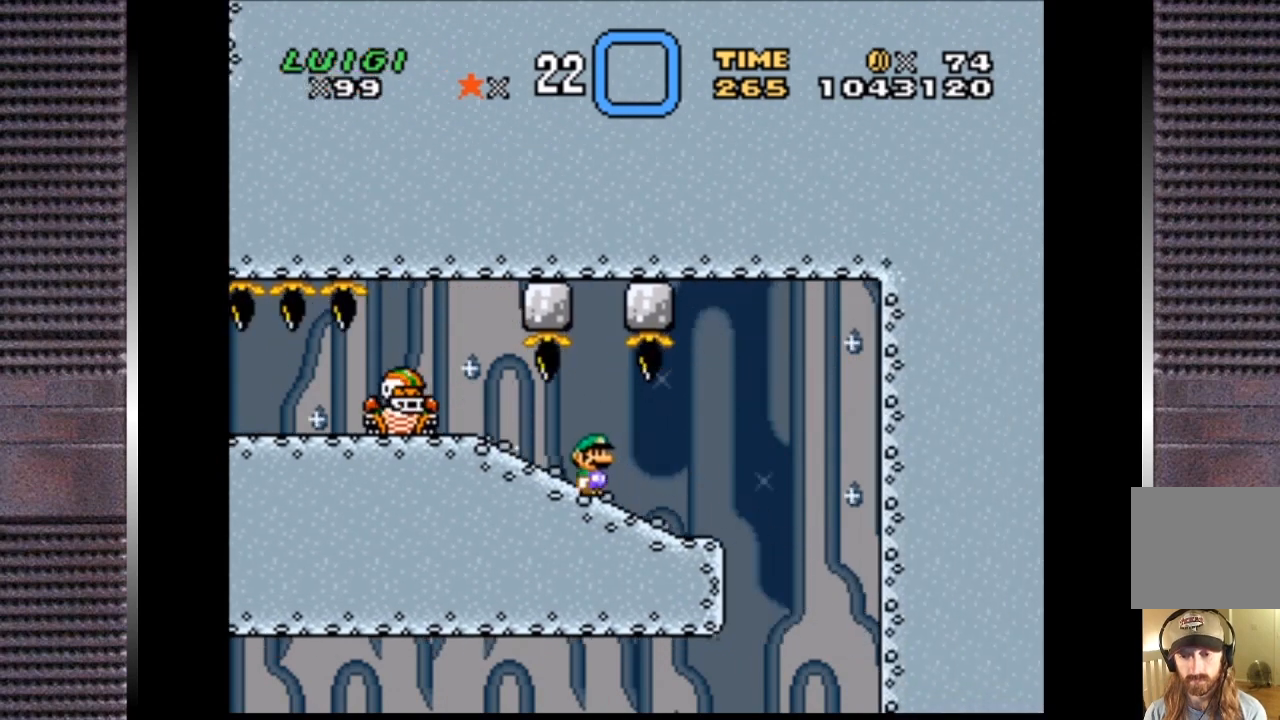
{"buttons": ["SQUARE", "DPAD_LEFT"], "right_stick": "center", "events": [[333, "DPAD_DOWN", "up"], [333, "DPAD_LEFT", "down"], [333, "DPAD_RIGHT", "up"]]}
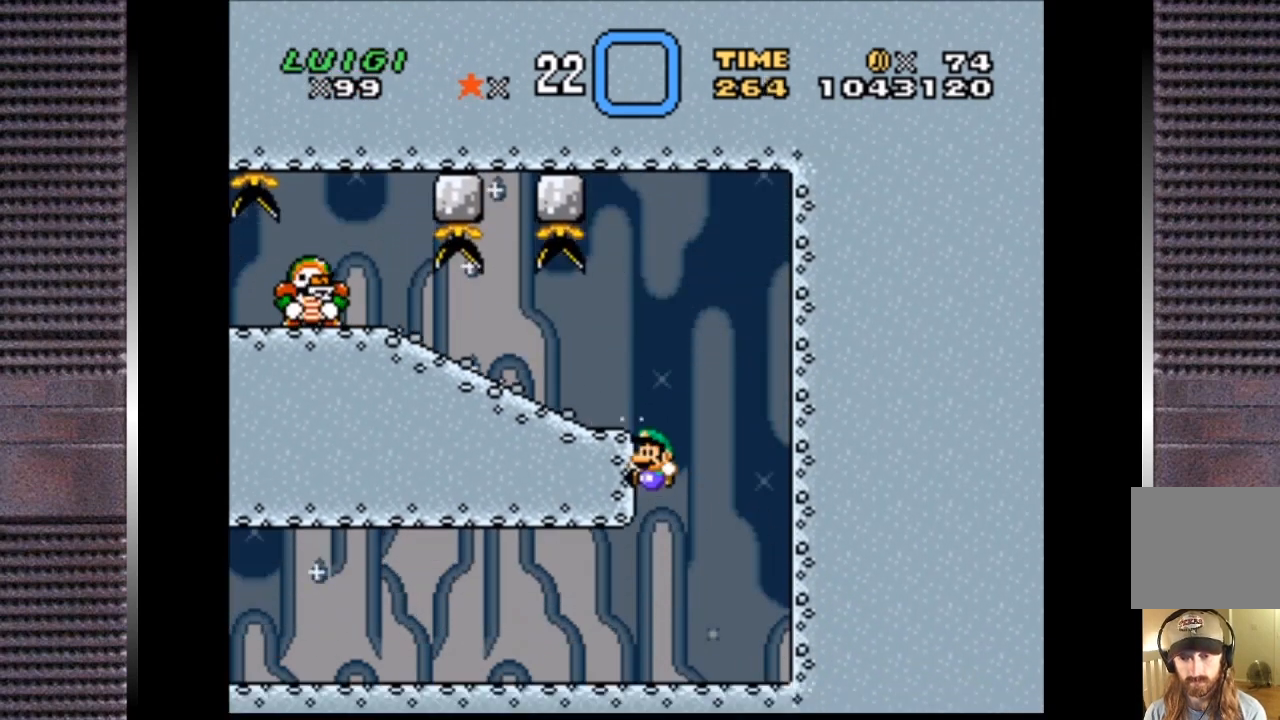
{"buttons": ["SQUARE", "DPAD_LEFT"], "right_stick": "center", "events": []}
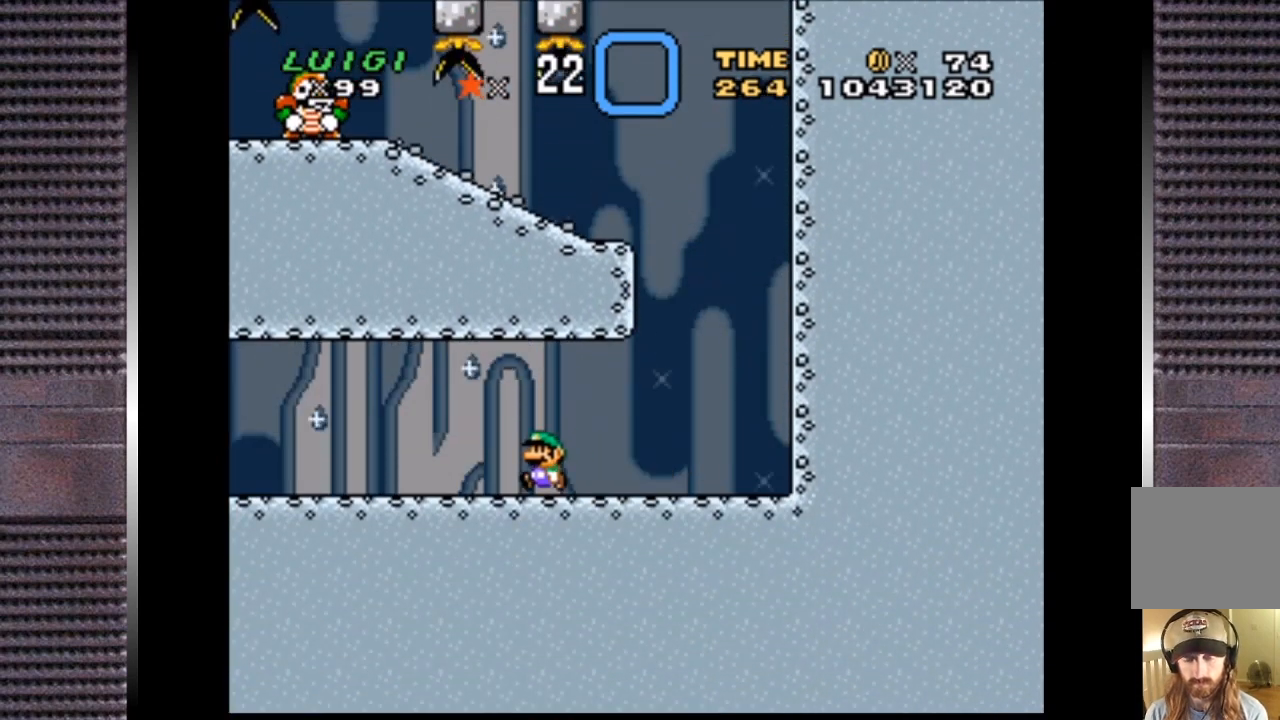
{"buttons": ["SQUARE"], "right_stick": "center", "events": [[500, "DPAD_LEFT", "up"]]}
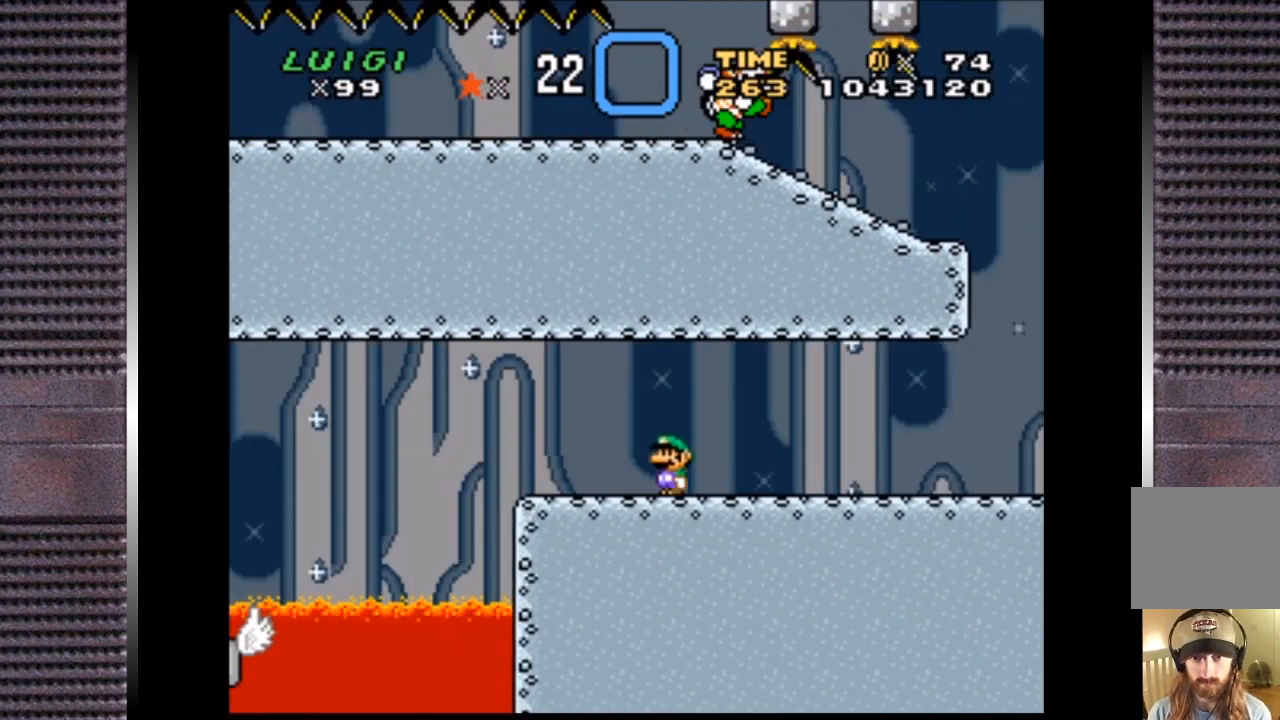
{"buttons": ["SQUARE"], "right_stick": "center", "events": [[33, "DPAD_RIGHT", "down"], [167, "DPAD_RIGHT", "up"], [333, "DPAD_LEFT", "down"], [500, "DPAD_LEFT", "up"]]}
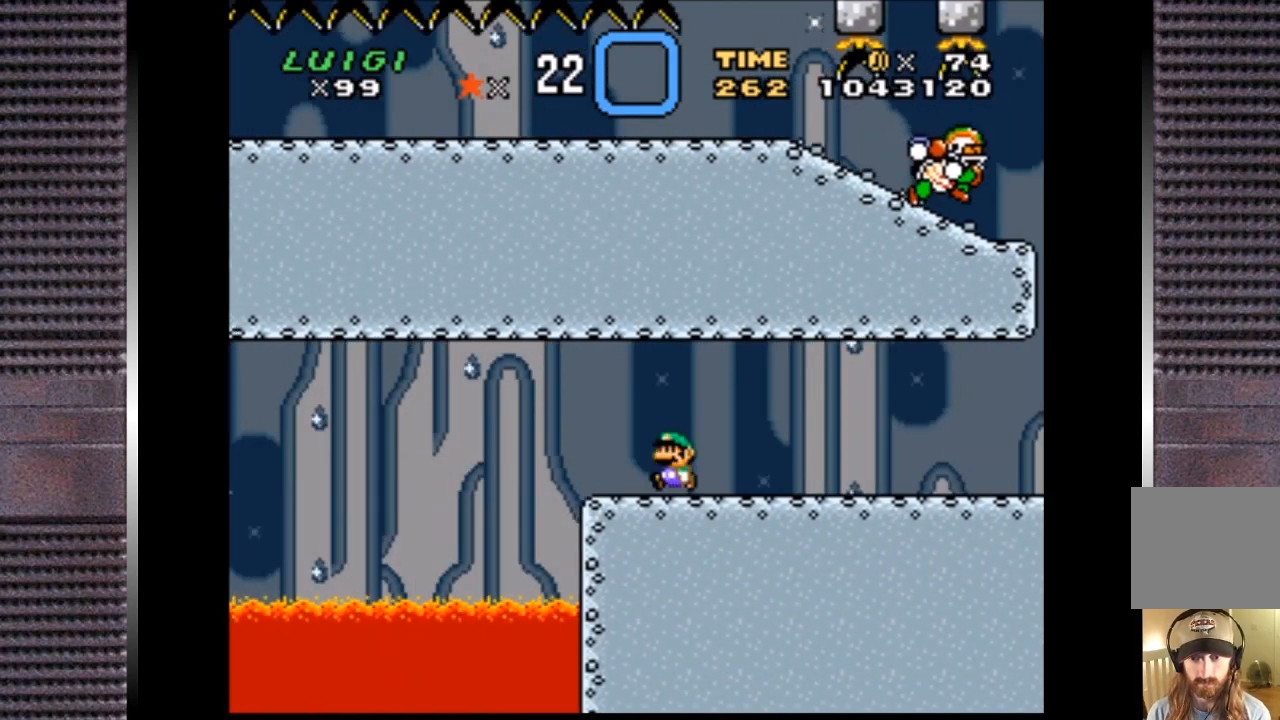
{"buttons": ["SQUARE", "DPAD_LEFT"], "right_stick": "center", "events": [[433, "DPAD_LEFT", "down"]]}
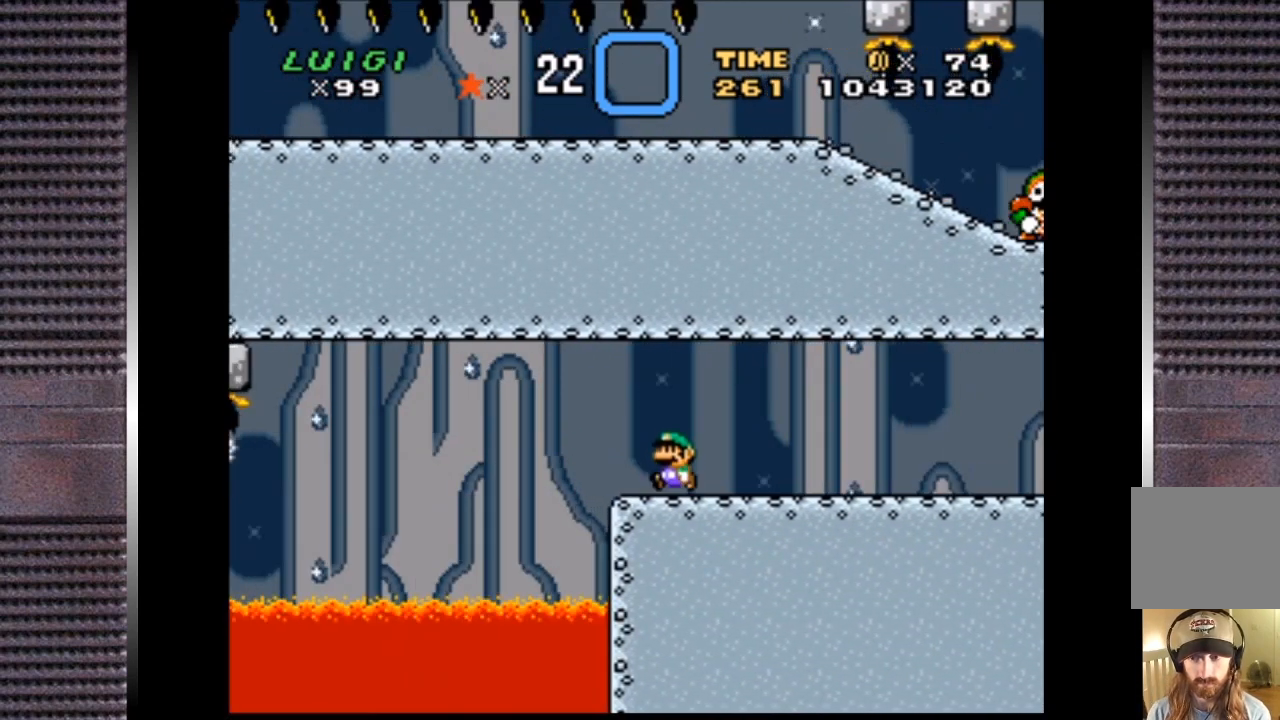
{"buttons": ["SQUARE"], "right_stick": "center", "events": [[33, "DPAD_LEFT", "up"]]}
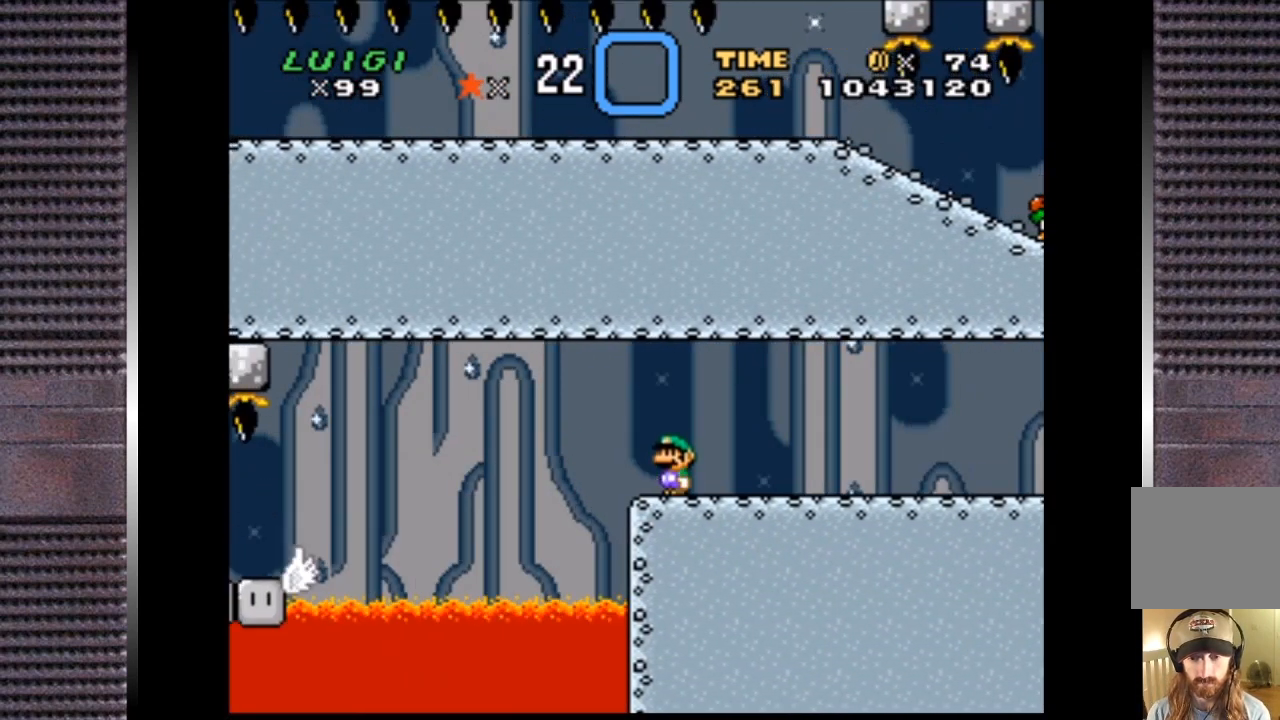
{"buttons": ["SQUARE"], "right_stick": "center", "events": []}
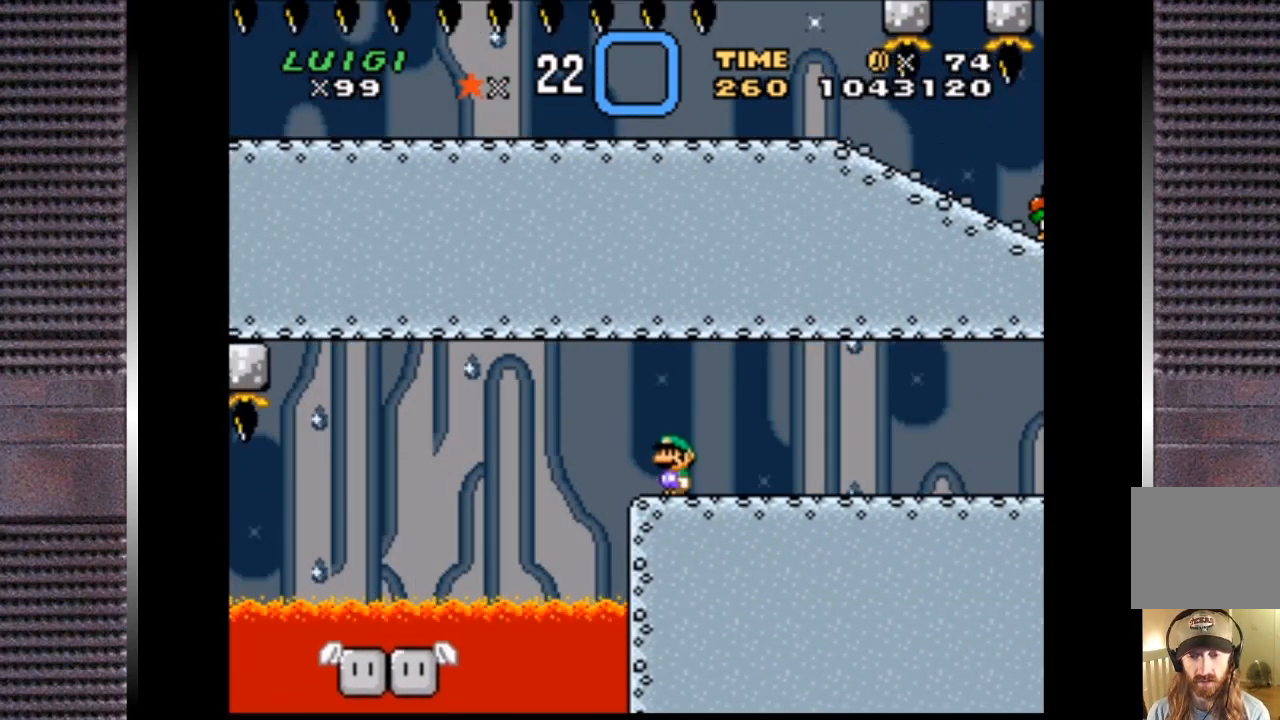
{"buttons": ["CROSS", "SQUARE", "DPAD_LEFT"], "right_stick": "center", "events": [[233, "DPAD_LEFT", "down"], [400, "CROSS", "down"]]}
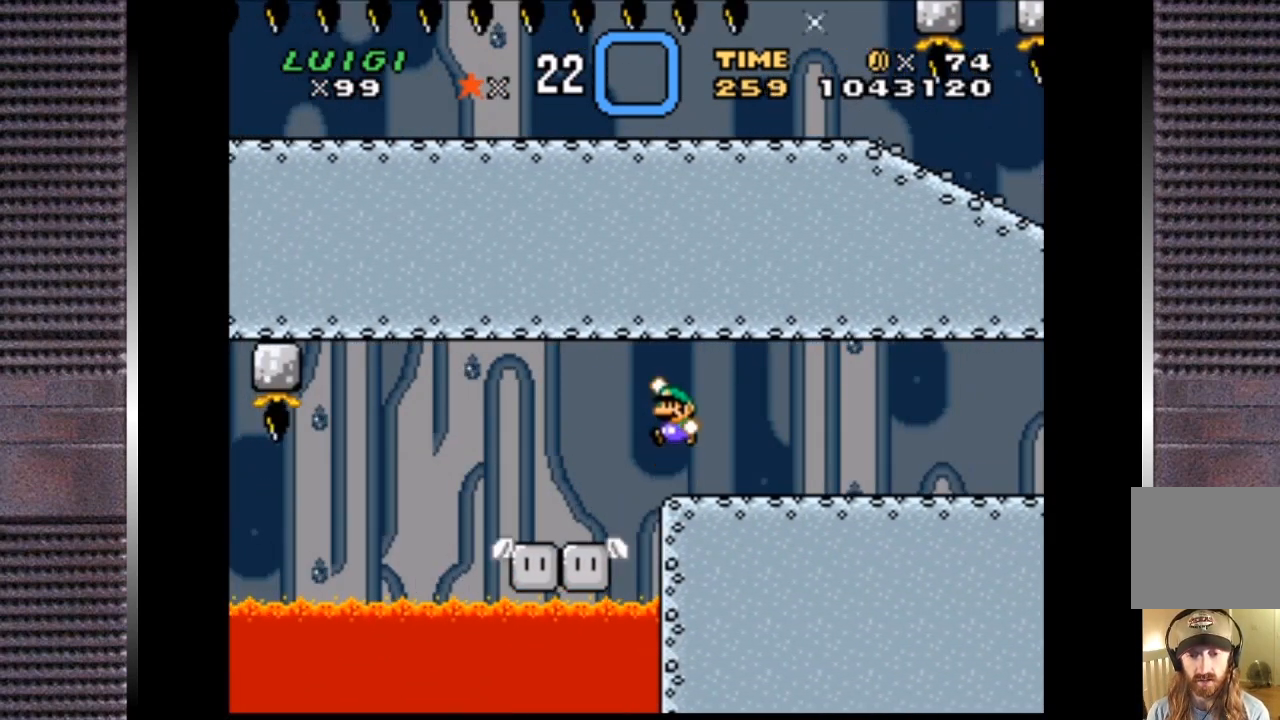
{"buttons": ["SQUARE"], "right_stick": "center", "events": [[33, "CROSS", "up"], [33, "DPAD_LEFT", "up"], [200, "DPAD_RIGHT", "down"], [267, "DPAD_RIGHT", "up"]]}
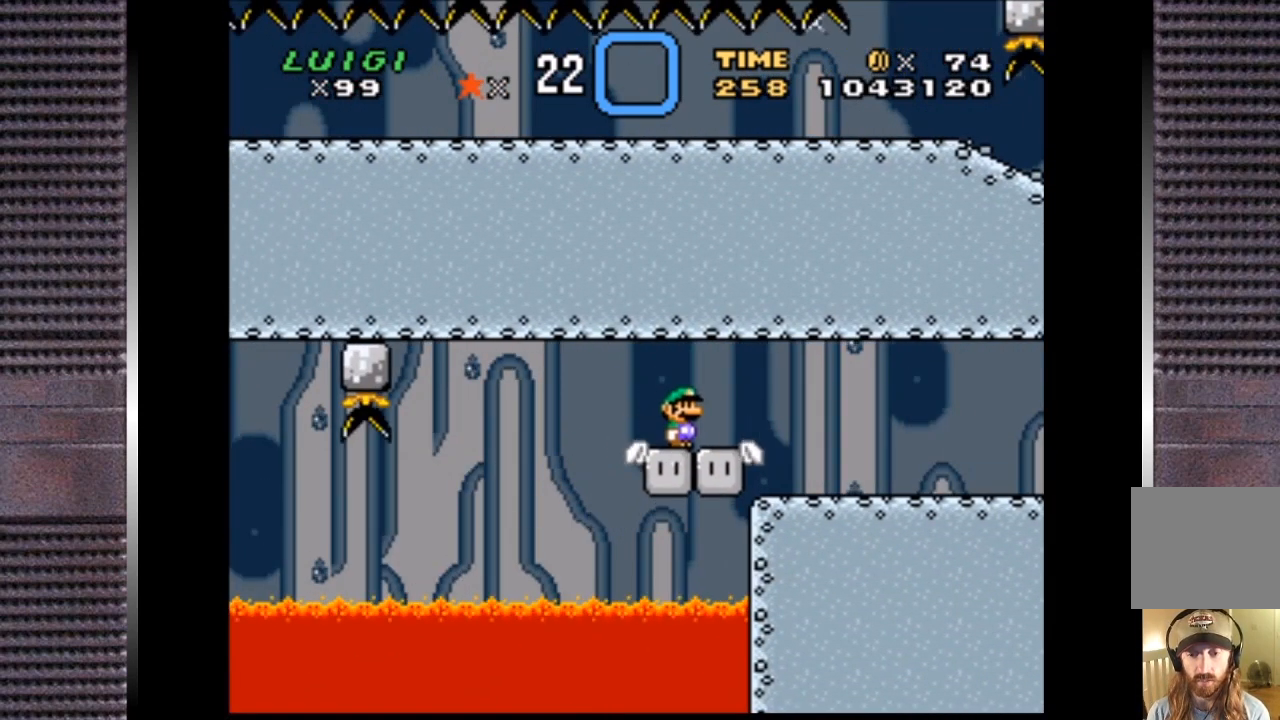
{"buttons": ["SQUARE"], "right_stick": "center", "events": [[233, "DPAD_LEFT", "down"], [333, "DPAD_LEFT", "up"]]}
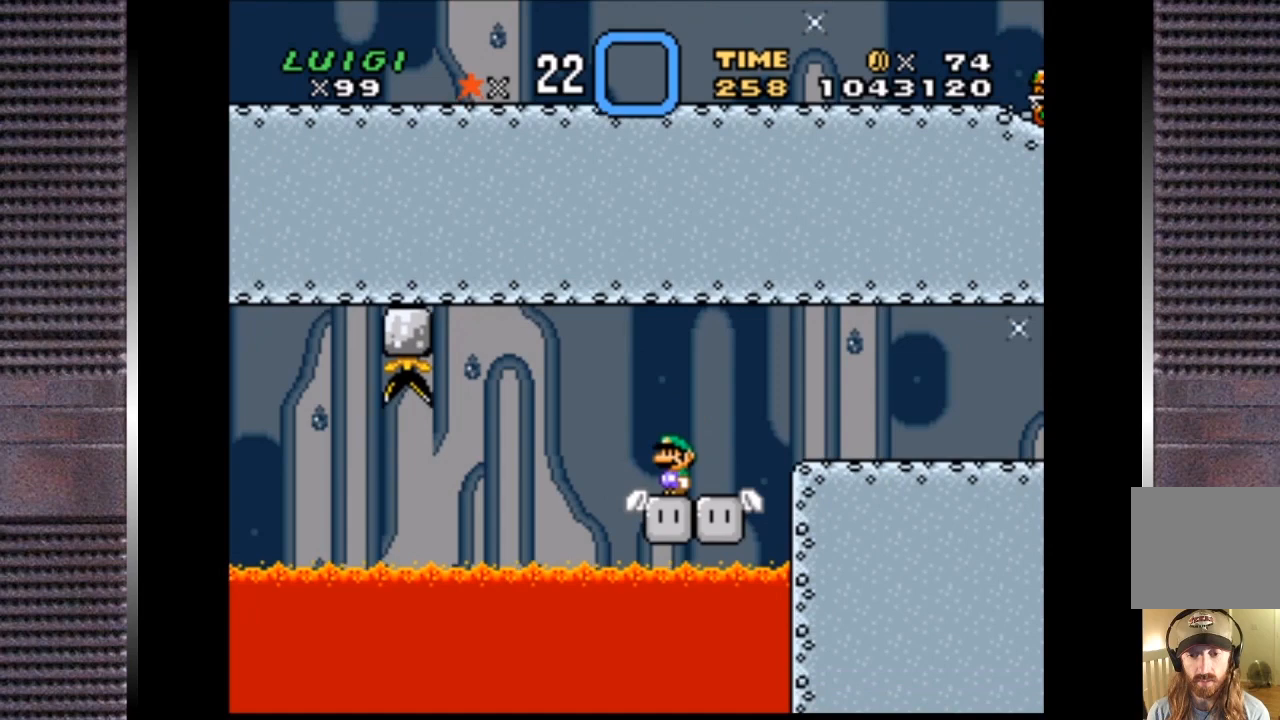
{"buttons": ["CROSS", "SQUARE", "DPAD_LEFT"], "right_stick": "center", "events": [[67, "DPAD_LEFT", "down"], [100, "CROSS", "down"], [267, "DPAD_LEFT", "up"], [400, "DPAD_RIGHT", "down"], [433, "DPAD_LEFT", "down"], [433, "DPAD_RIGHT", "up"], [433, "DPAD_UP", "down"], [500, "DPAD_UP", "up"]]}
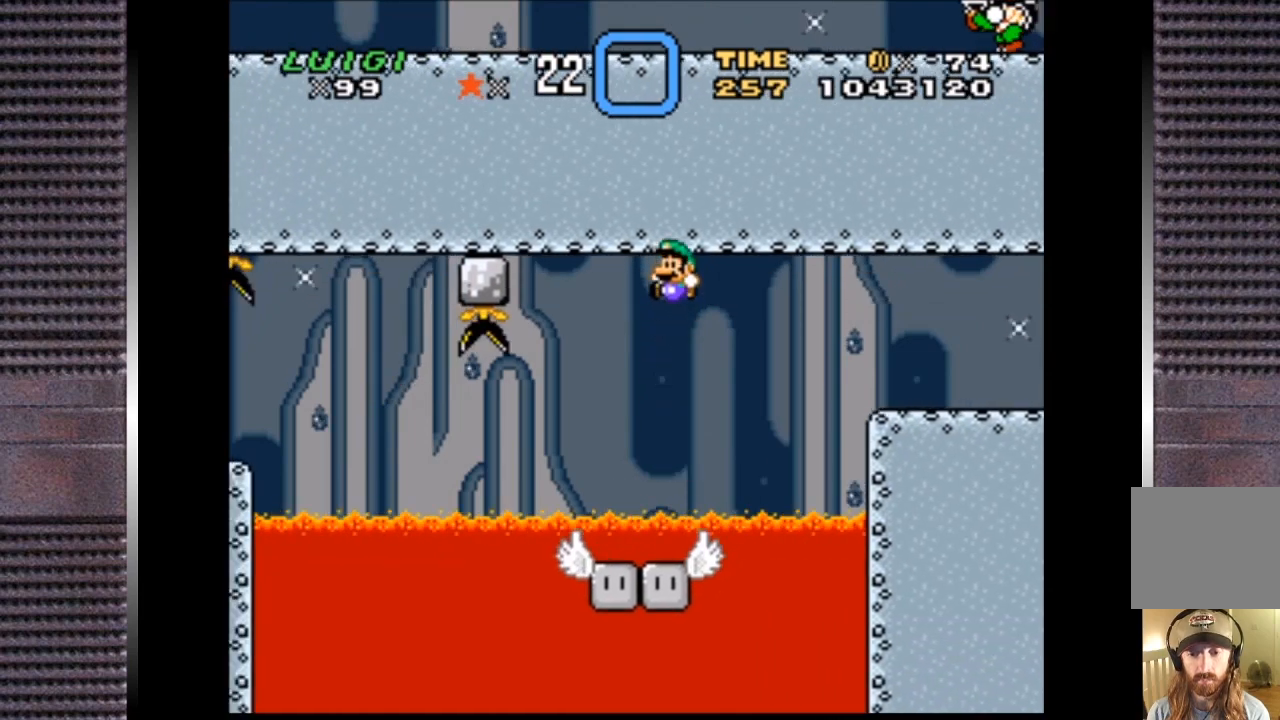
{"buttons": ["SQUARE"], "right_stick": "center", "events": [[167, "CROSS", "up"], [167, "DPAD_LEFT", "up"], [233, "DPAD_LEFT", "down"], [433, "DPAD_LEFT", "up"]]}
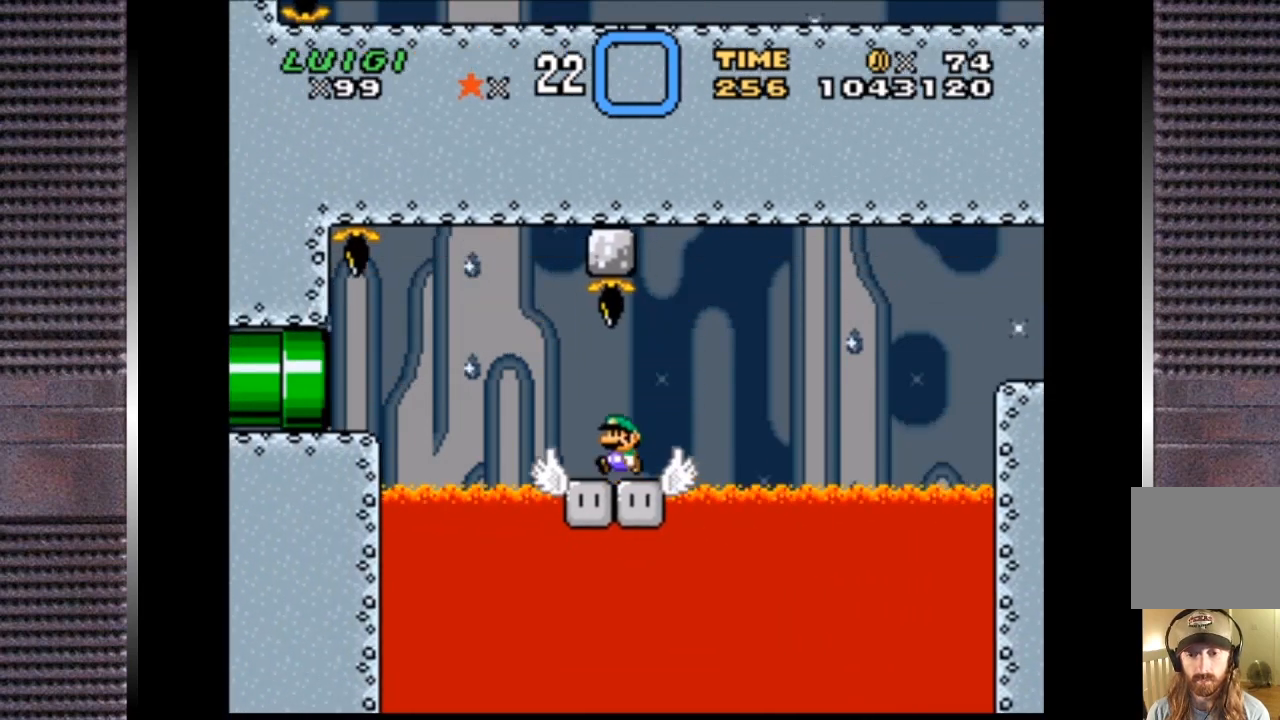
{"buttons": ["SQUARE"], "right_stick": "center", "events": [[67, "DPAD_RIGHT", "down"], [100, "DPAD_UP", "down"], [133, "DPAD_UP", "up"], [200, "DPAD_RIGHT", "up"]]}
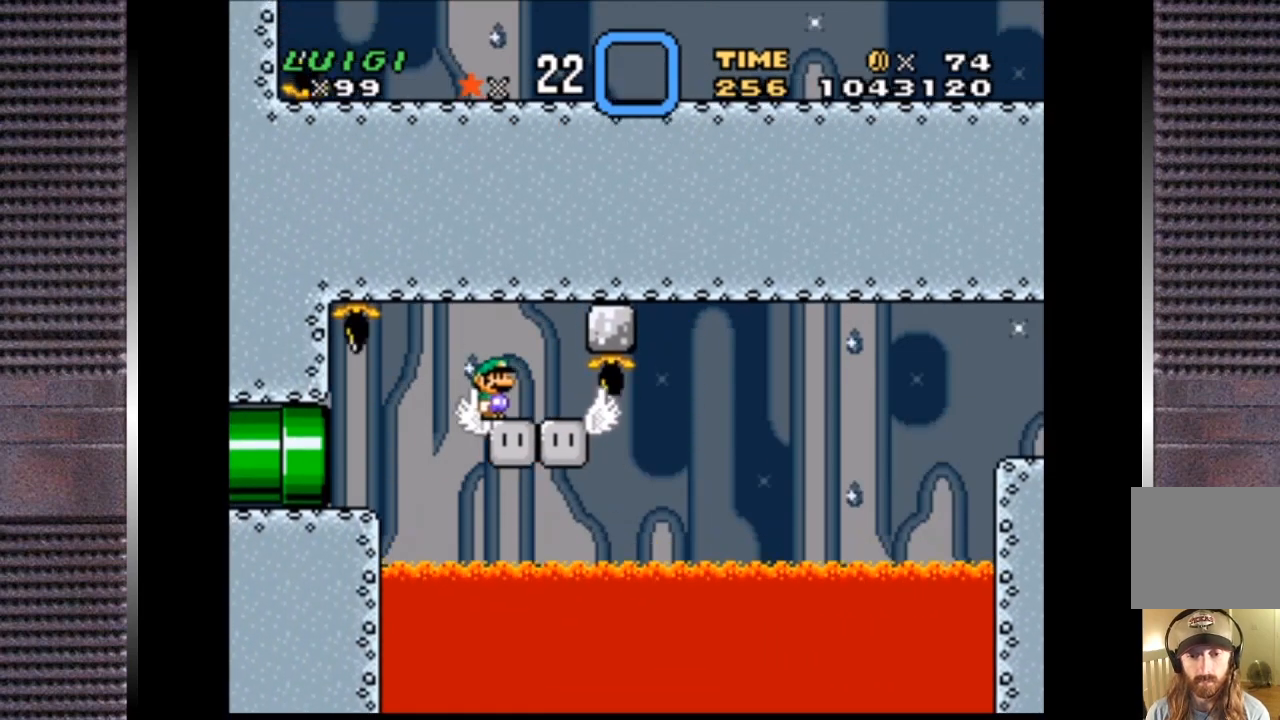
{"buttons": ["SQUARE", "DPAD_LEFT"], "right_stick": "center", "events": [[467, "DPAD_LEFT", "down"]]}
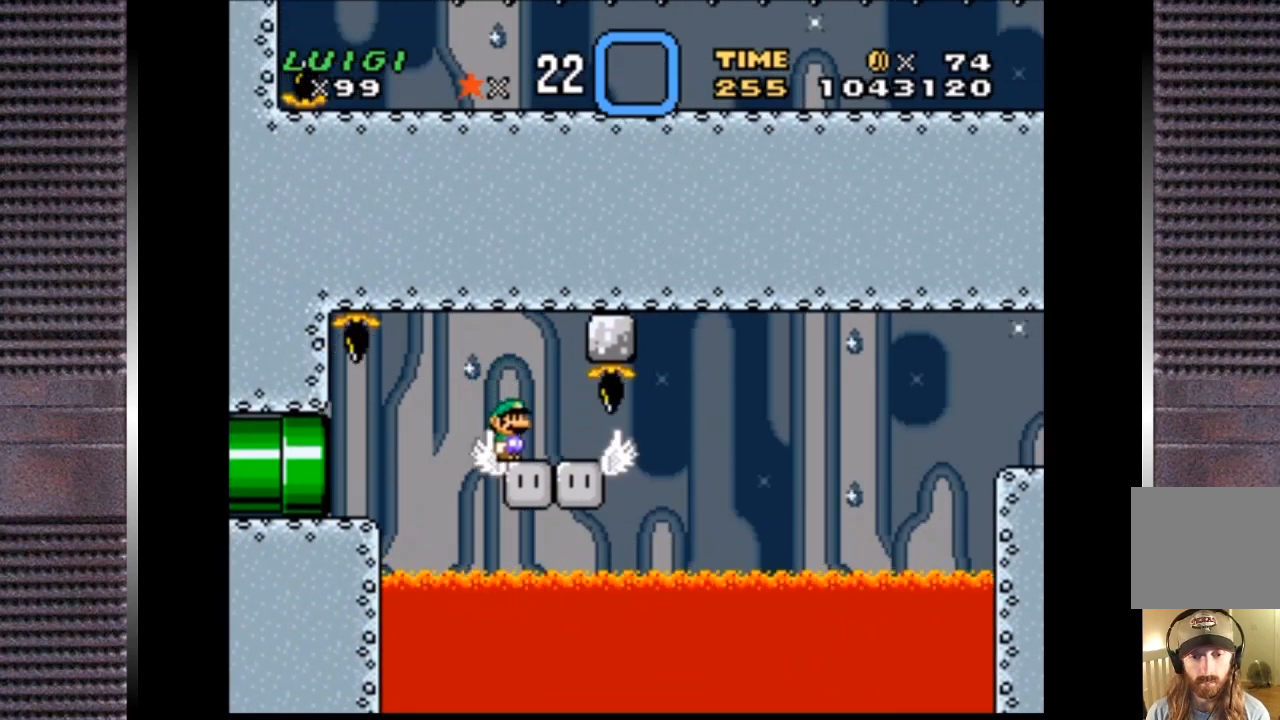
{"buttons": ["SQUARE"], "right_stick": "center", "events": [[67, "CROSS", "down"], [233, "CROSS", "up"], [400, "DPAD_LEFT", "up"]]}
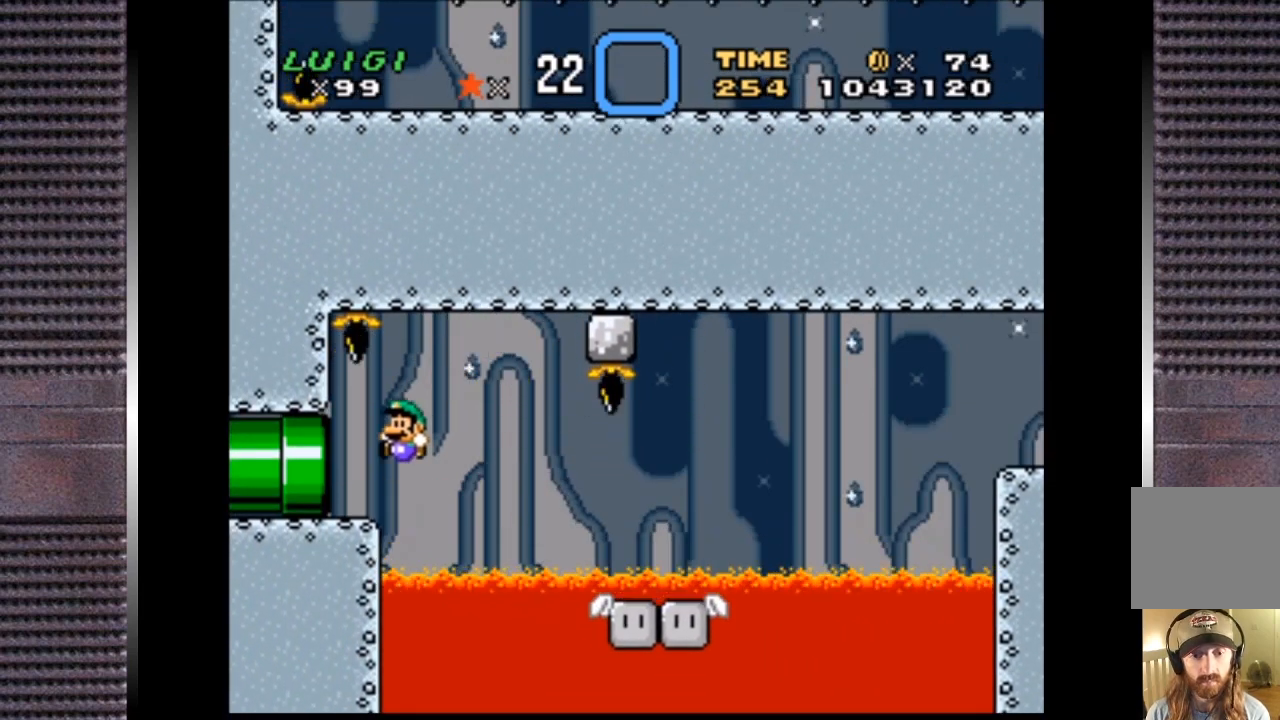
{"buttons": ["SQUARE"], "right_stick": "center", "events": [[67, "DPAD_LEFT", "down"], [333, "DPAD_LEFT", "up"]]}
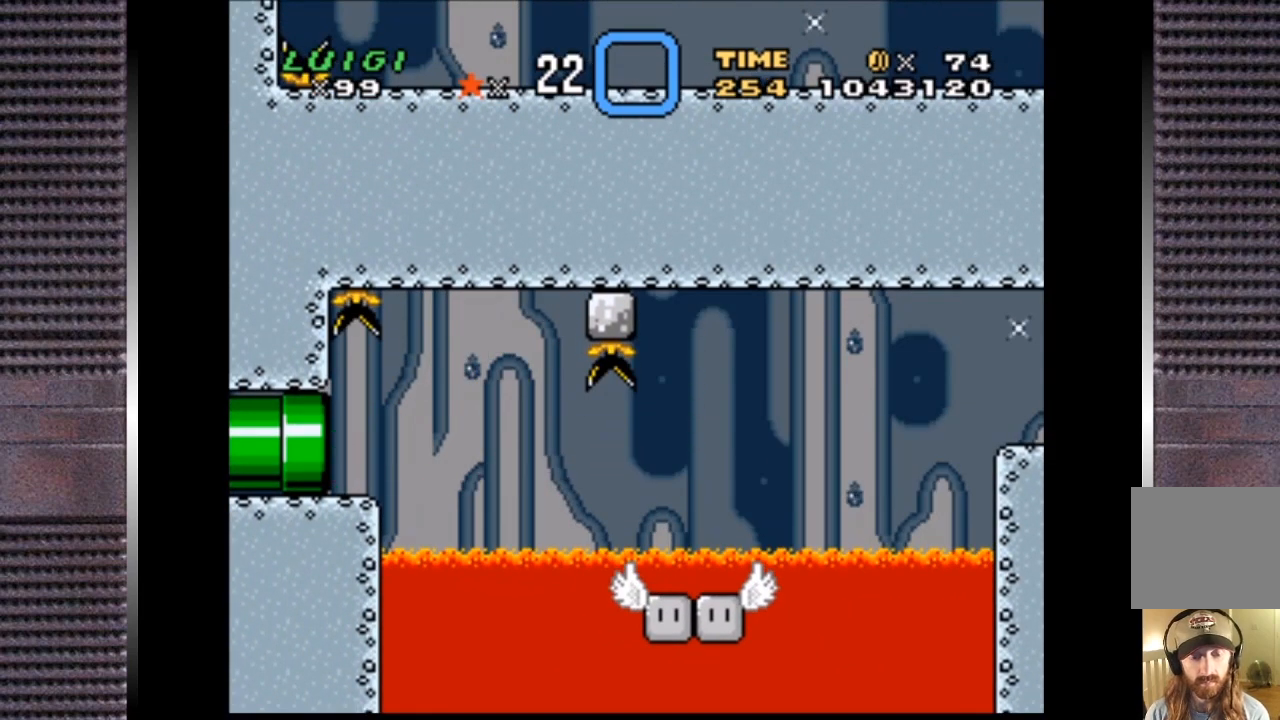
{"buttons": ["SQUARE"], "right_stick": "center", "events": []}
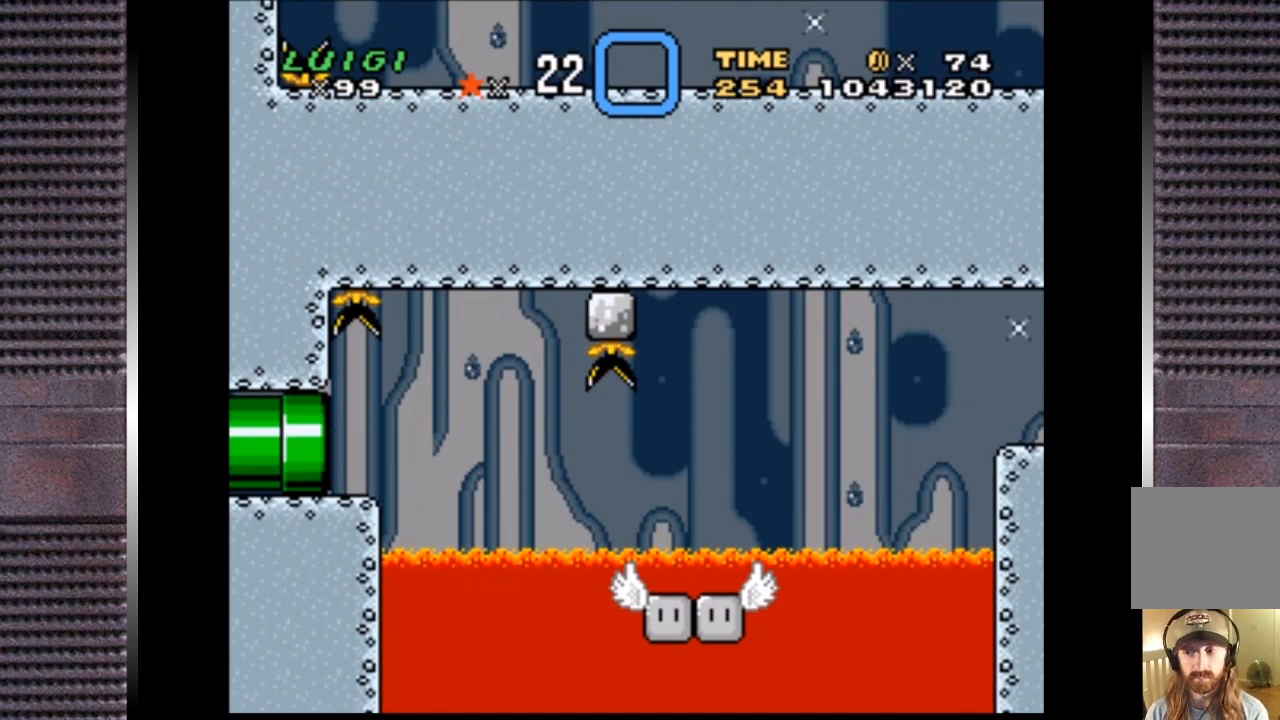
{"buttons": ["SQUARE"], "right_stick": "center", "events": []}
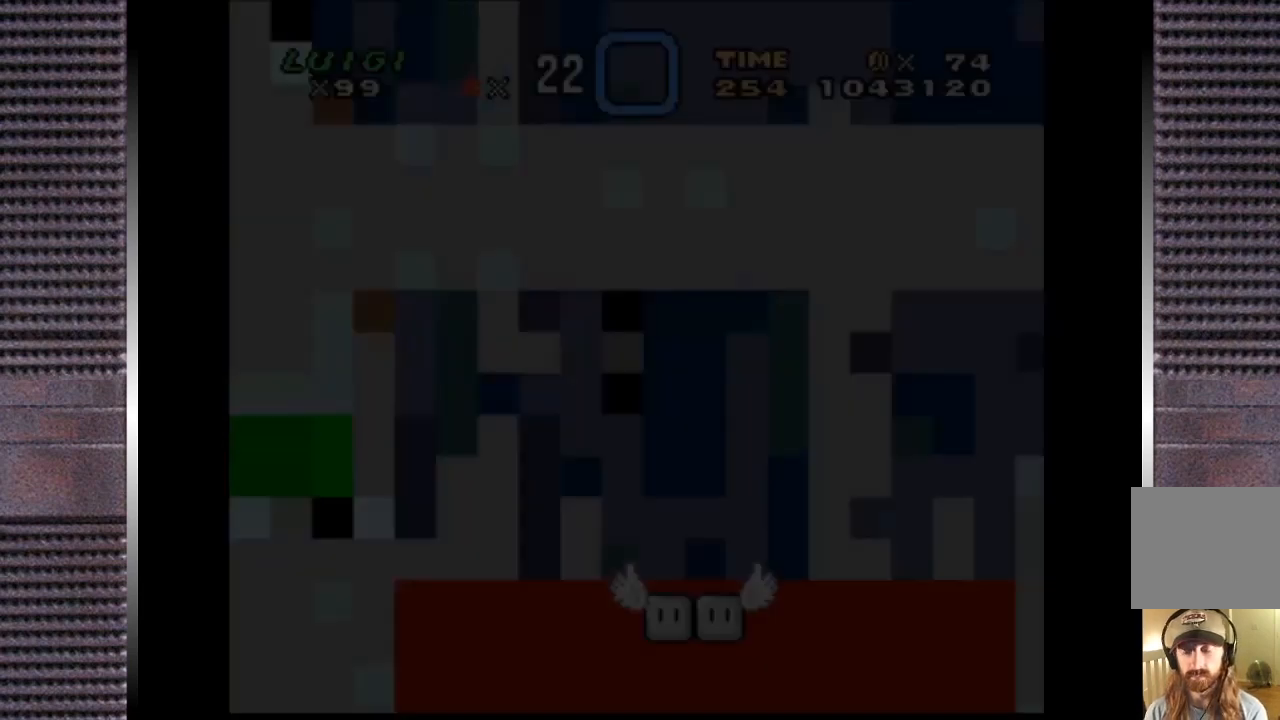
{"buttons": ["SQUARE"], "right_stick": "center", "events": []}
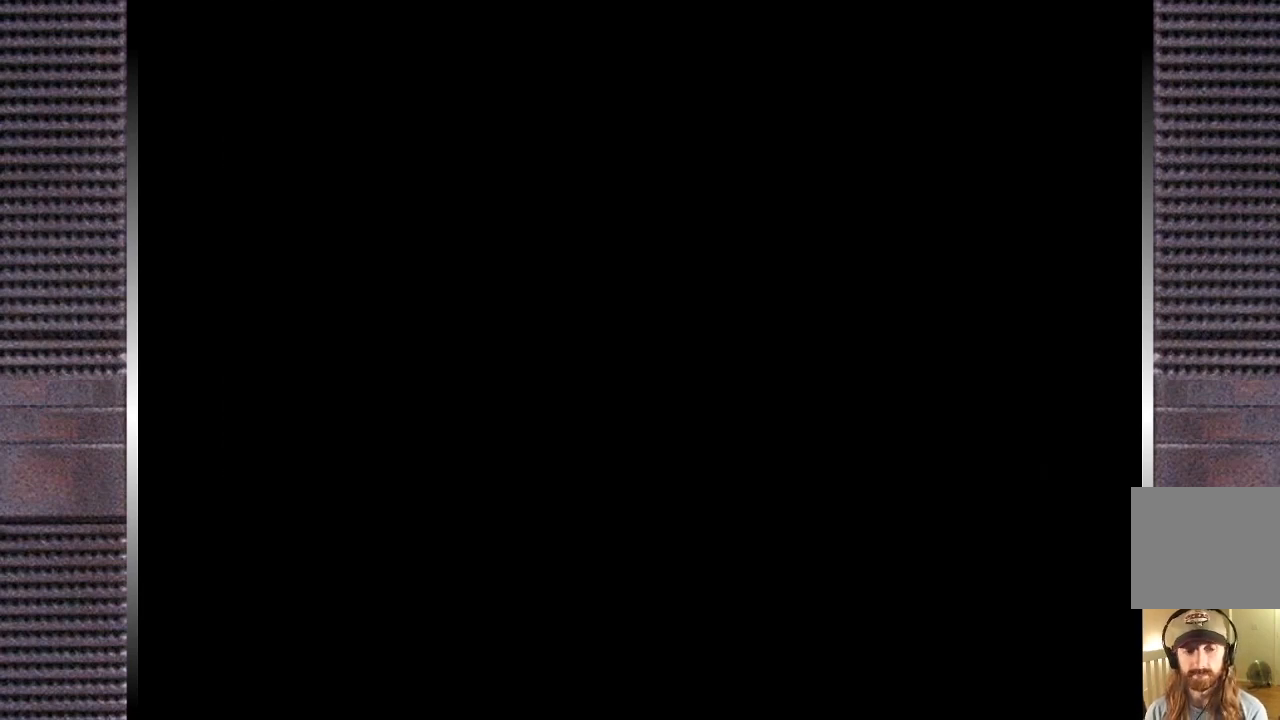
{"buttons": ["SQUARE"], "right_stick": "center", "events": []}